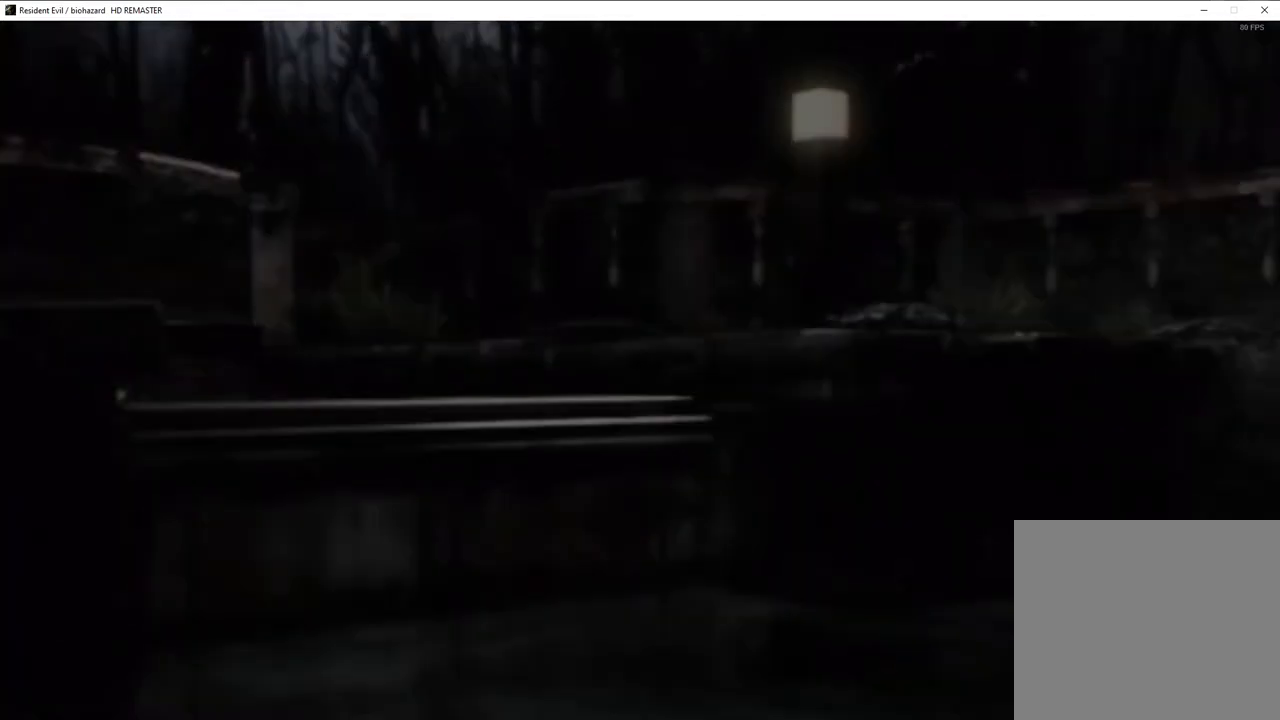
Gameplay with a controller (PlayStation layout); each line is a JSON object with the inputs held at the frame after it. "events" lists button and stick changes between this image and that frame as [ms after this image, input, new state], when the widget could be followed in between.
{"buttons": ["CIRCLE"], "left_stick": "center", "right_stick": "center", "events": [[283, "CIRCLE", "down"], [333, "CIRCLE", "up"], [417, "CIRCLE", "down"], [483, "CIRCLE", "up"], [500, "CIRCLE", "down"]]}
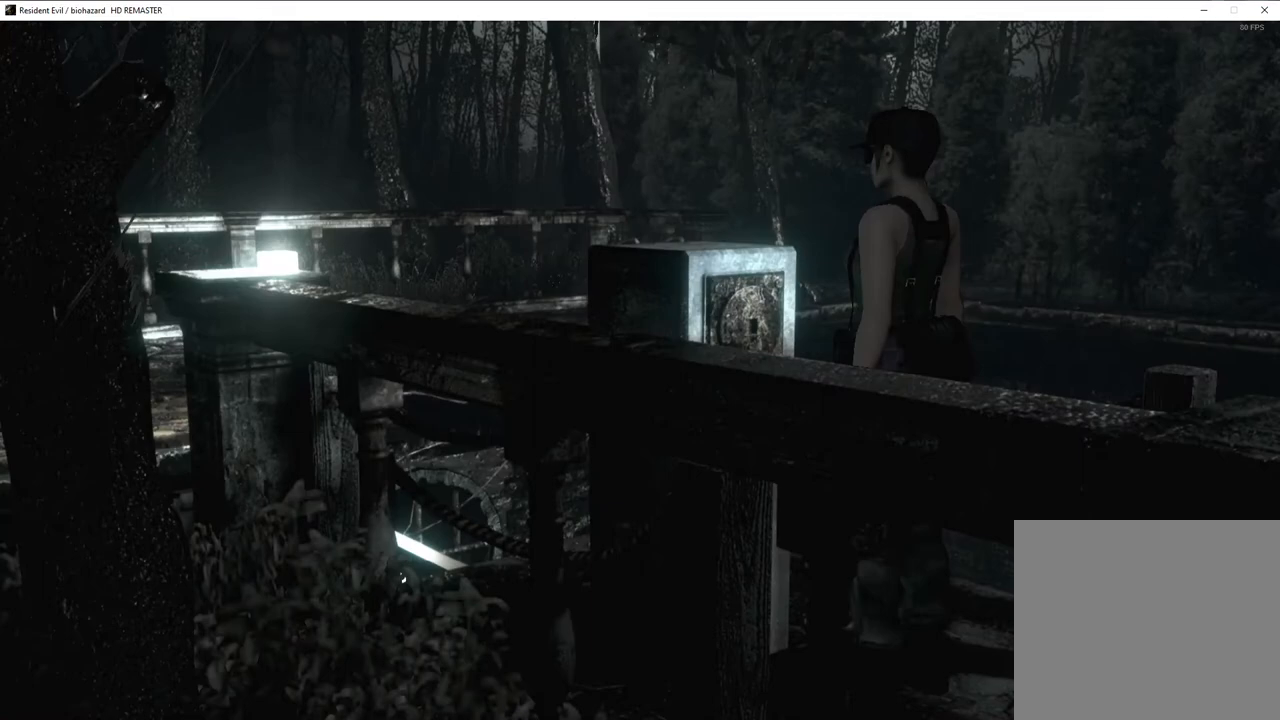
{"buttons": [], "left_stick": "center", "right_stick": "center", "events": [[67, "CIRCLE", "up"], [250, "CIRCLE", "down"], [433, "CIRCLE", "up"]]}
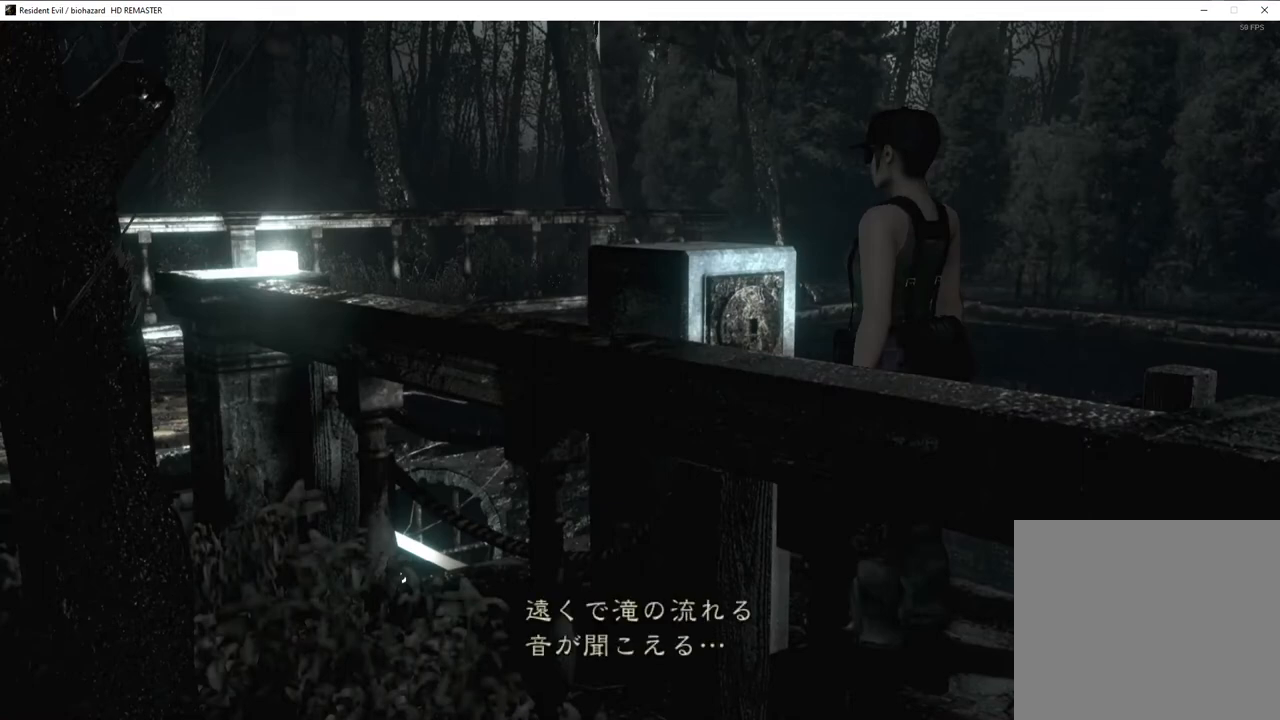
{"buttons": [], "left_stick": "center", "right_stick": "center", "events": [[200, "CIRCLE", "down"], [217, "CIRCLE", "up"], [267, "CIRCLE", "down"], [317, "CIRCLE", "up"], [367, "CIRCLE", "down"], [417, "CIRCLE", "up"]]}
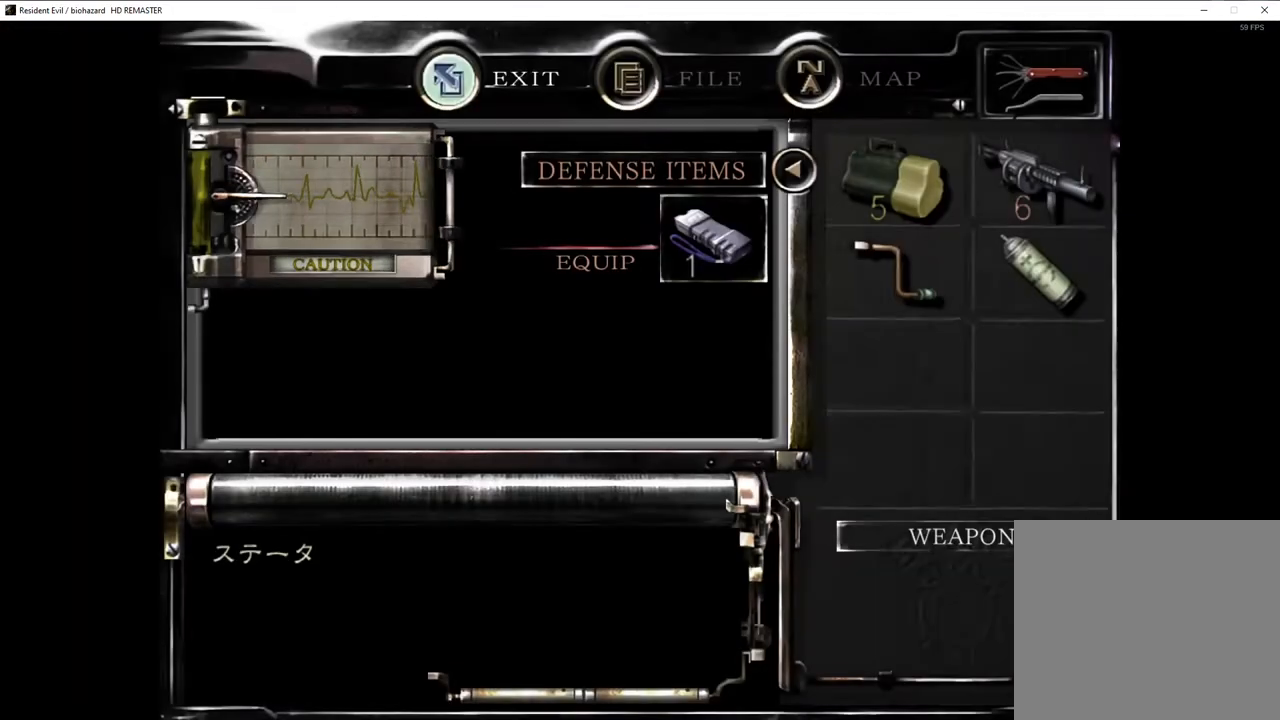
{"buttons": [], "left_stick": "down-right", "right_stick": "center", "events": [[33, "CIRCLE", "down"], [67, "CIRCLE", "up"], [117, "CIRCLE", "down"], [150, "CIRCLE", "up"], [250, "left_stick", "down-right"]]}
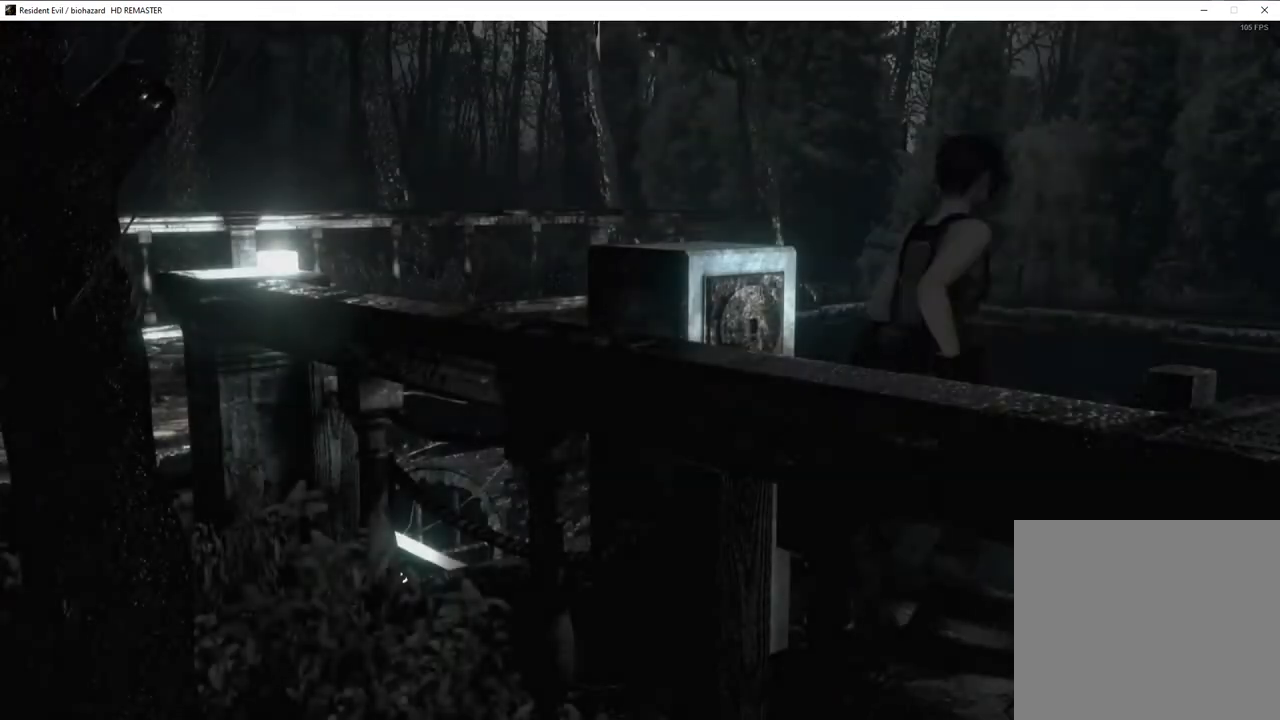
{"buttons": [], "left_stick": "down-right", "right_stick": "center", "events": []}
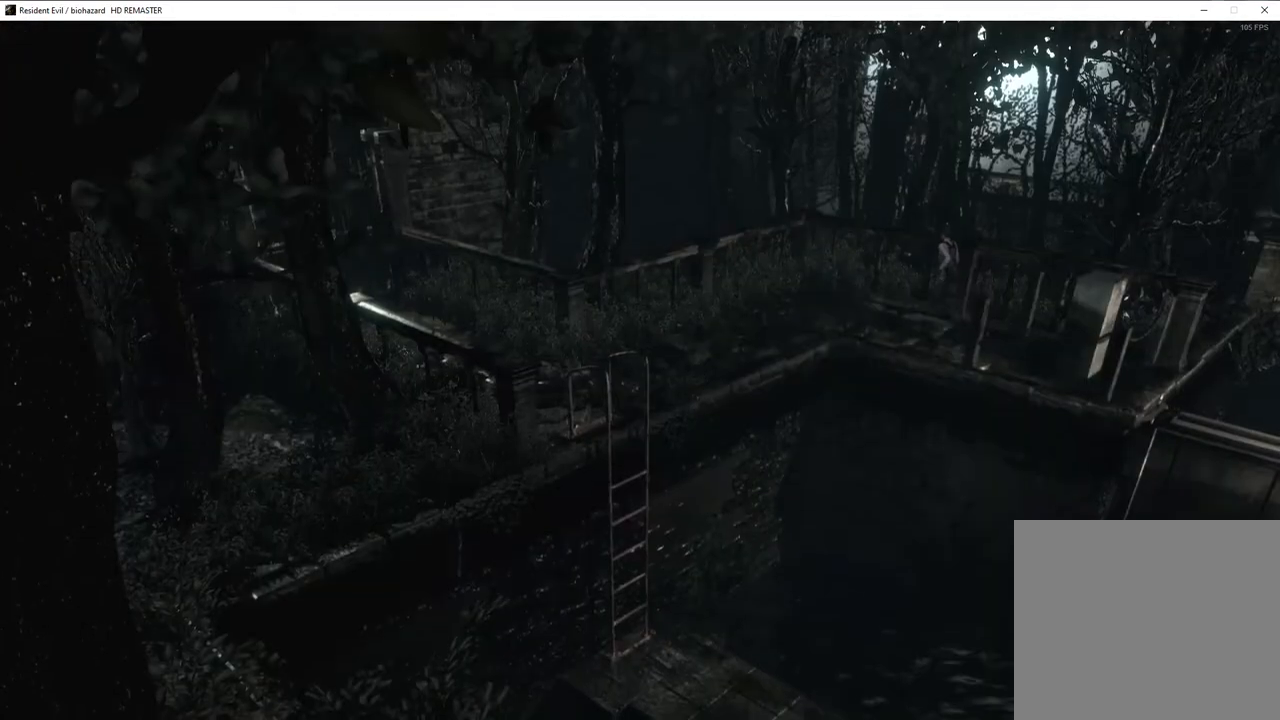
{"buttons": [], "left_stick": "down-left", "right_stick": "center", "events": [[300, "left_stick", "down-left"]]}
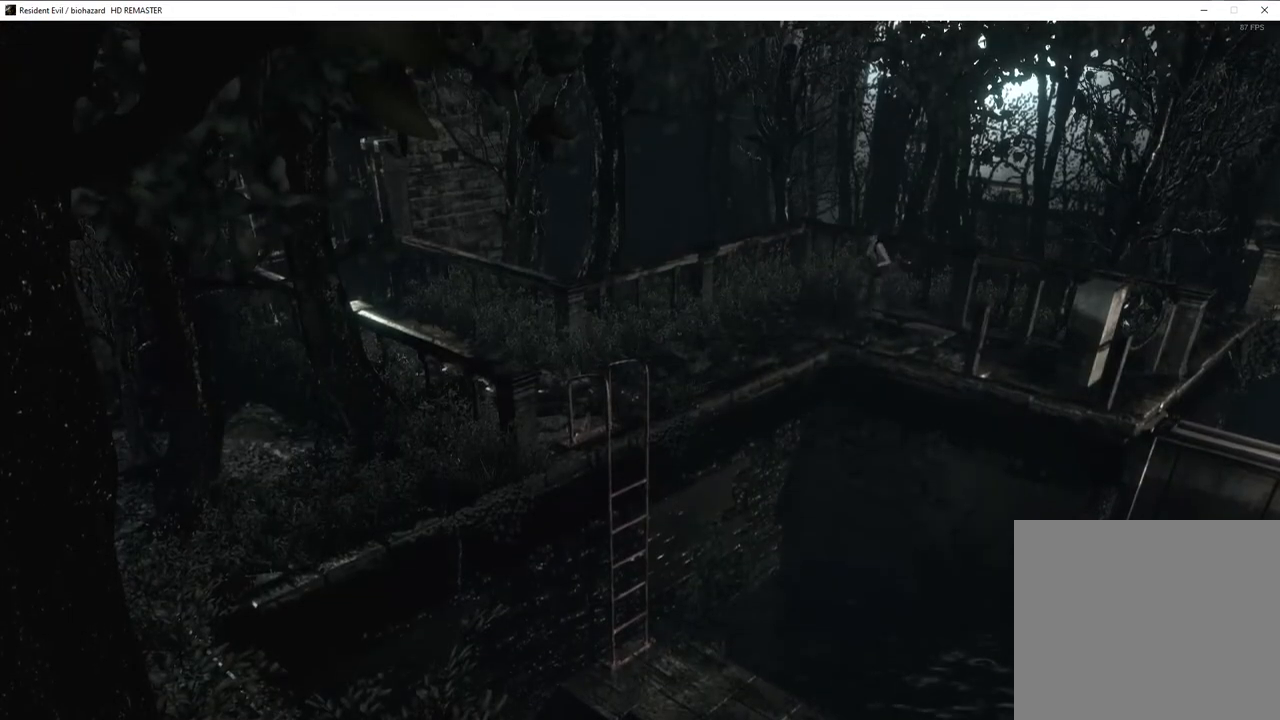
{"buttons": [], "left_stick": "down-left", "right_stick": "center", "events": []}
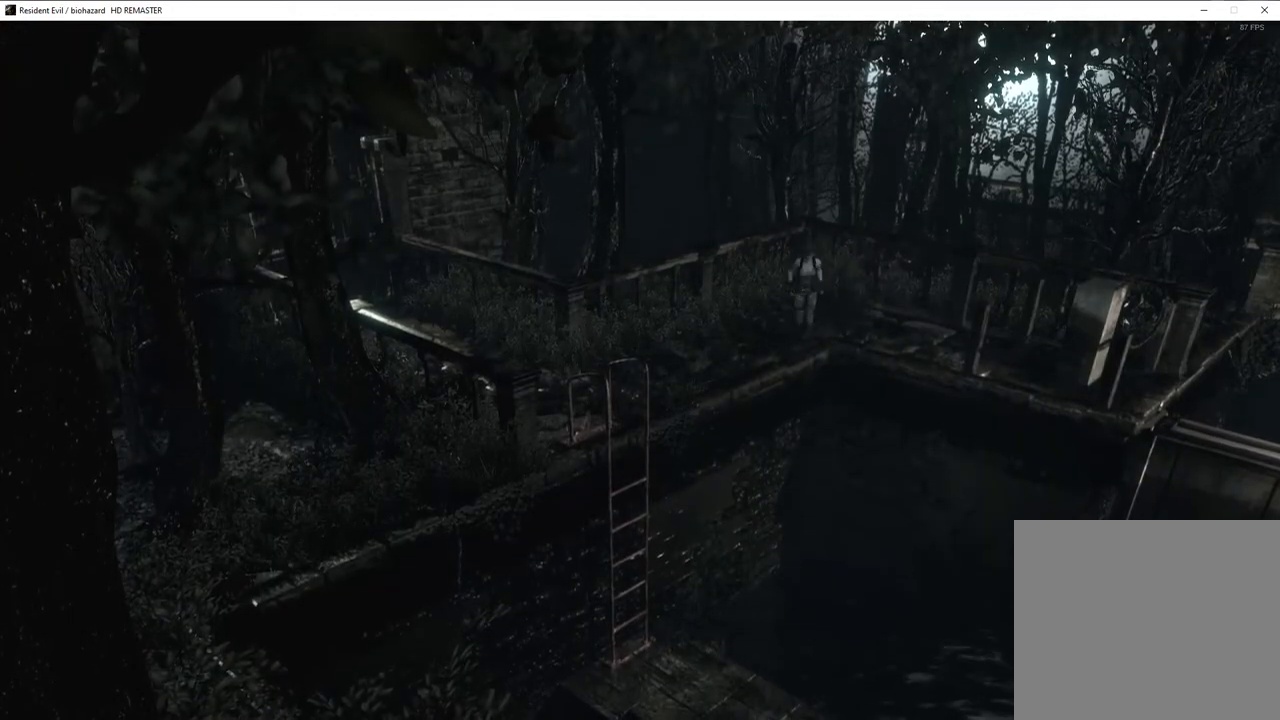
{"buttons": [], "left_stick": "down-left", "right_stick": "center", "events": []}
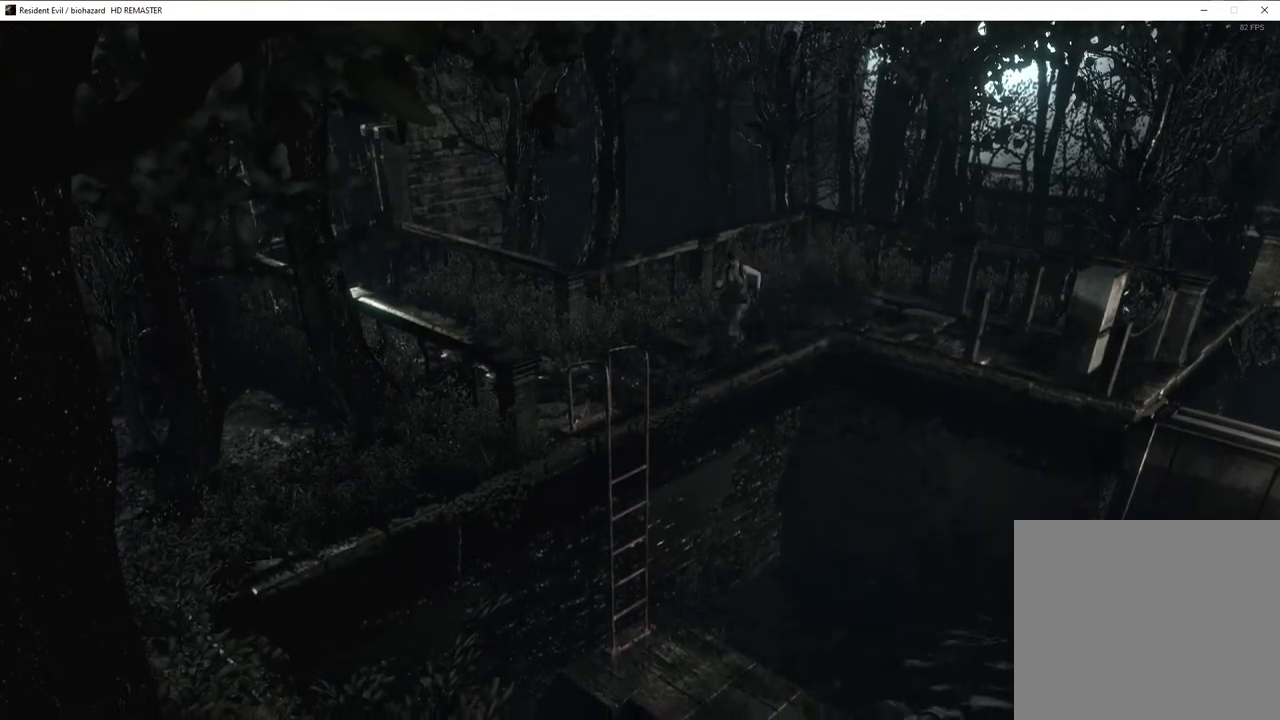
{"buttons": [], "left_stick": "down-left", "right_stick": "center", "events": [[17, "CROSS", "down"], [83, "CROSS", "up"], [150, "CROSS", "down"], [200, "CROSS", "up"], [250, "CROSS", "down"], [283, "CROSS", "up"], [350, "CROSS", "down"], [400, "CROSS", "up"], [433, "CROSS", "down"], [483, "CROSS", "up"]]}
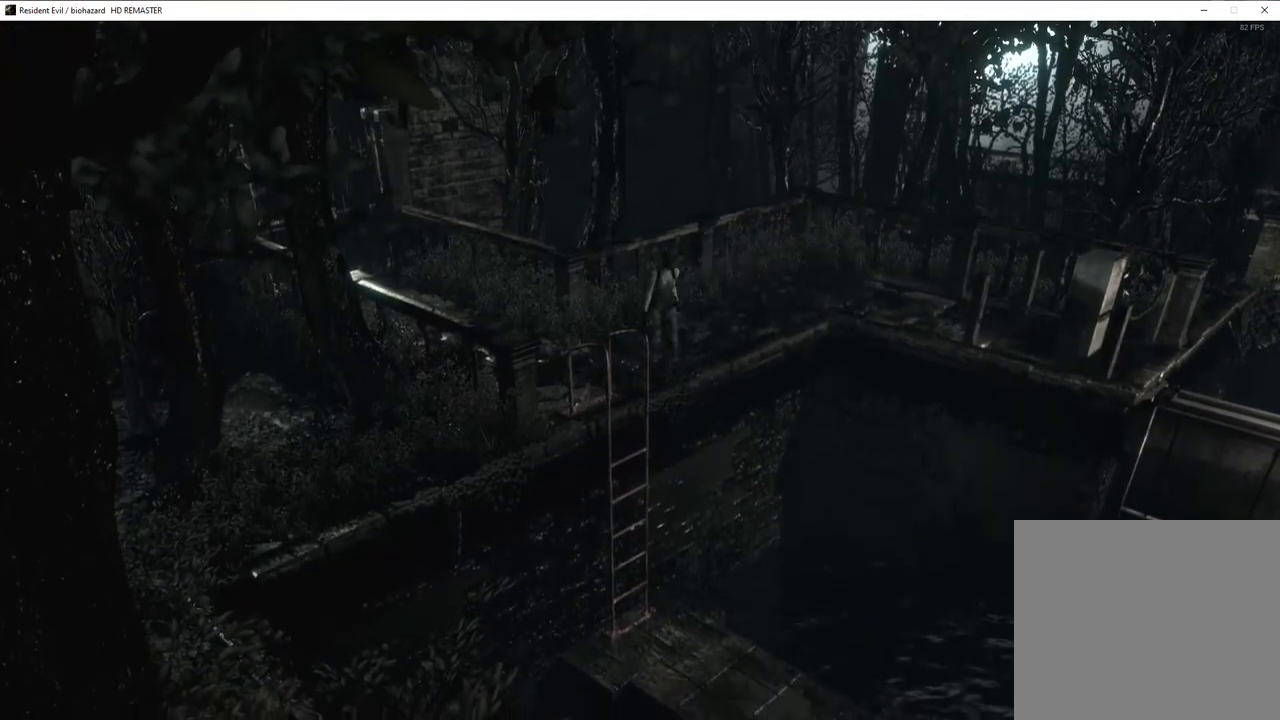
{"buttons": ["SQUARE", "DPAD_UP"], "left_stick": "center", "right_stick": "center", "events": [[17, "CROSS", "down"], [67, "CROSS", "up"], [117, "CROSS", "down"], [150, "CROSS", "up"], [200, "CROSS", "down"], [267, "CROSS", "up"], [300, "left_stick", "center"], [400, "DPAD_UP", "down"], [433, "SQUARE", "down"]]}
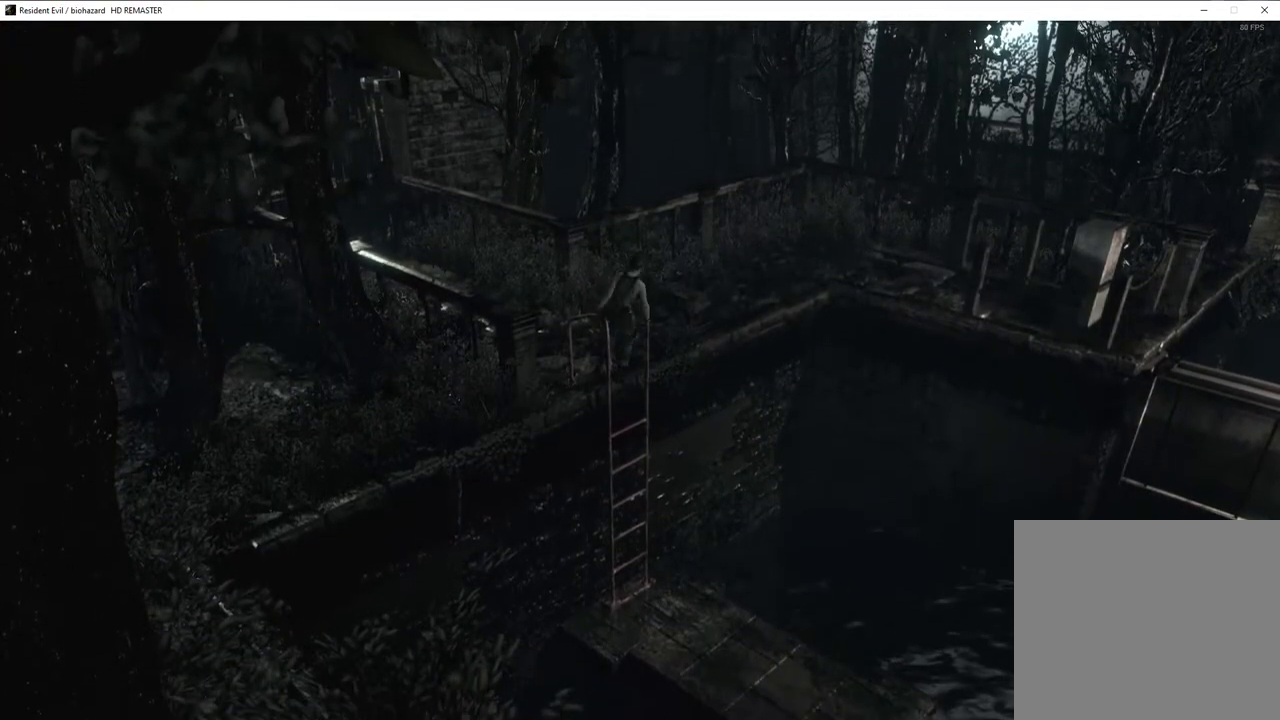
{"buttons": ["CROSS", "SQUARE", "DPAD_UP"], "left_stick": "center", "right_stick": "center", "events": [[317, "DPAD_LEFT", "down"], [383, "CROSS", "down"], [500, "DPAD_LEFT", "up"]]}
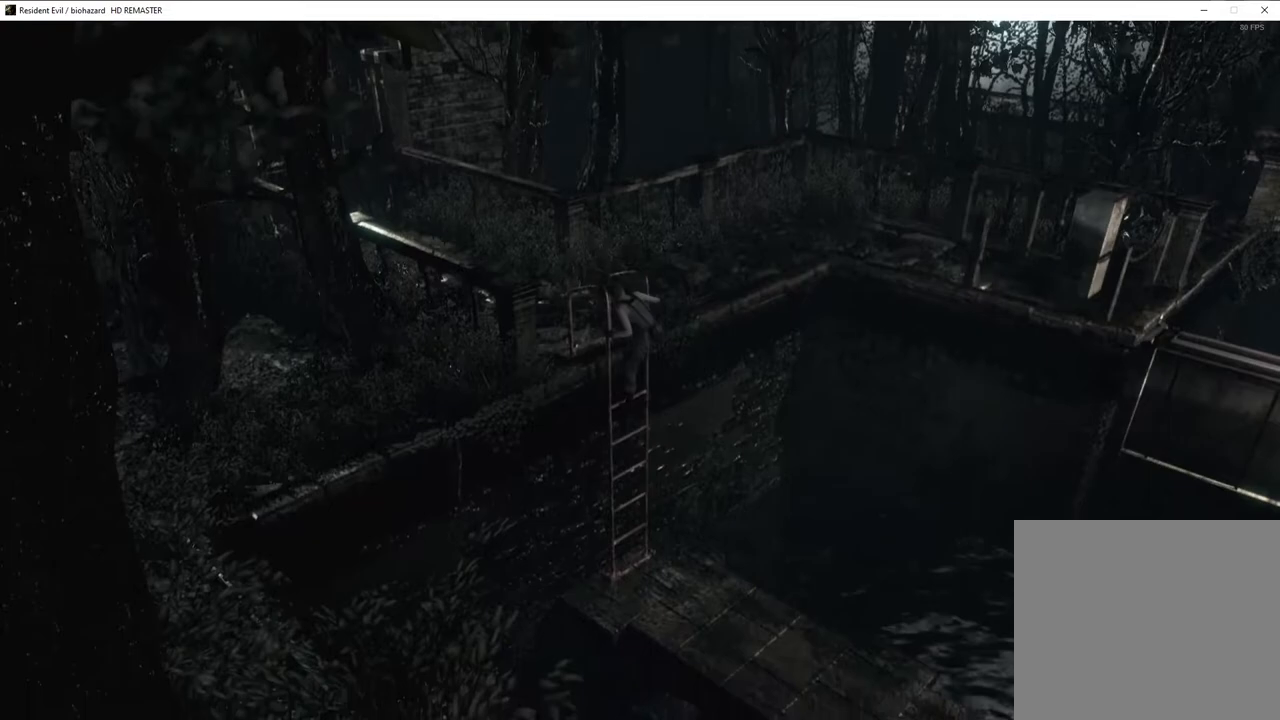
{"buttons": ["CROSS", "SQUARE", "DPAD_UP"], "left_stick": "center", "right_stick": "center", "events": [[83, "DPAD_LEFT", "down"], [167, "CROSS", "up"], [250, "DPAD_LEFT", "up"], [300, "CROSS", "down"], [400, "CROSS", "up"], [450, "CROSS", "down"]]}
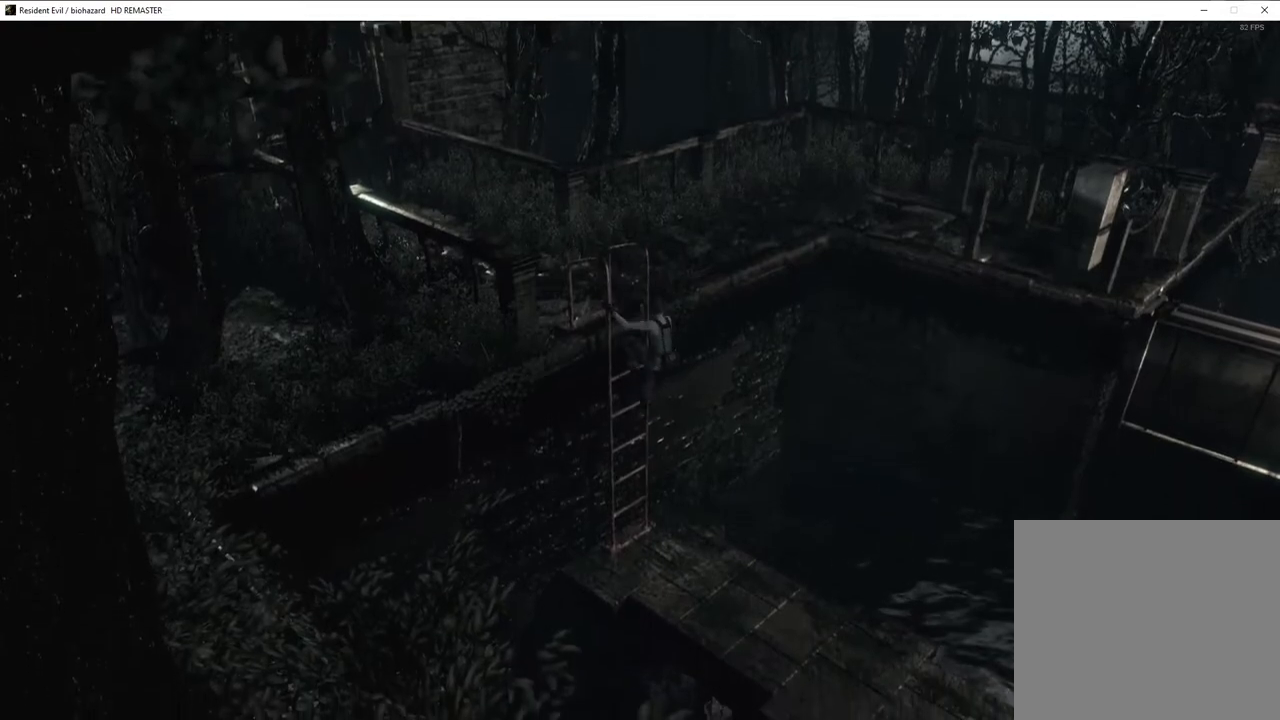
{"buttons": ["SQUARE", "DPAD_UP"], "left_stick": "center", "right_stick": "center", "events": [[67, "CROSS", "up"], [200, "CROSS", "down"], [317, "CROSS", "up"], [367, "CROSS", "down"], [483, "CROSS", "up"]]}
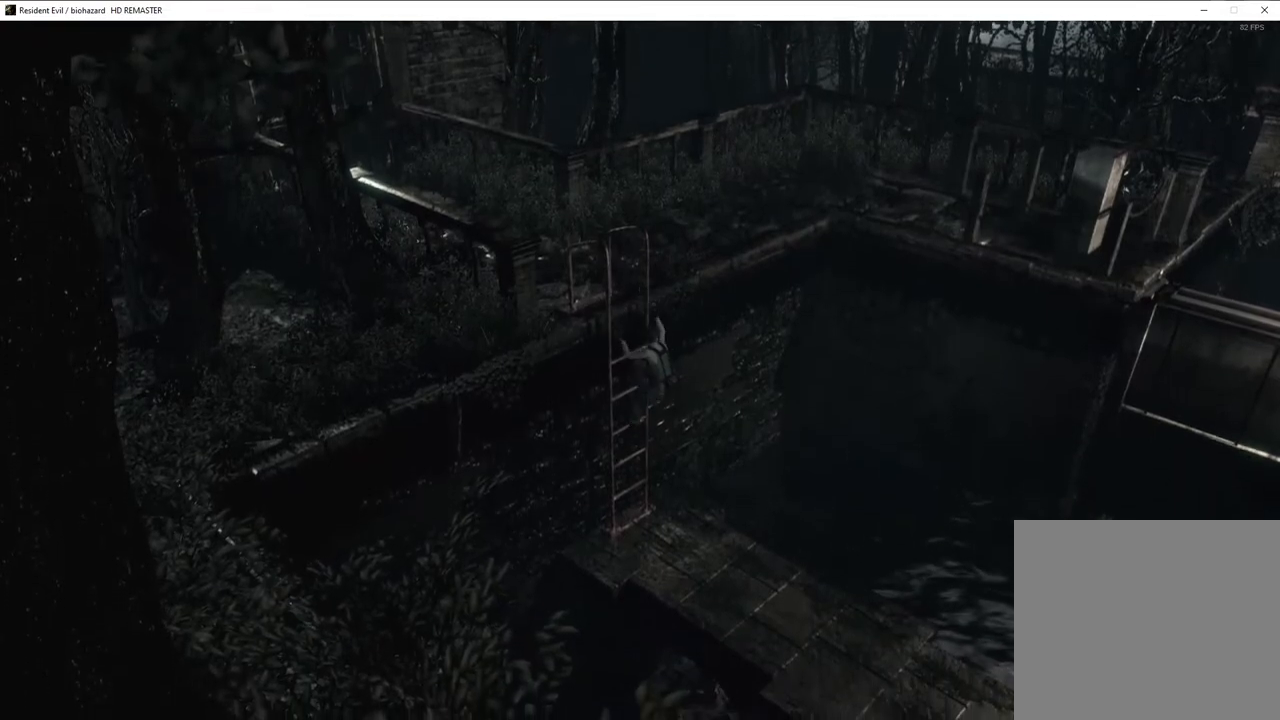
{"buttons": ["SQUARE", "DPAD_UP"], "left_stick": "center", "right_stick": "center", "events": [[133, "CROSS", "down"], [250, "CROSS", "up"], [367, "CROSS", "down"], [450, "CROSS", "up"]]}
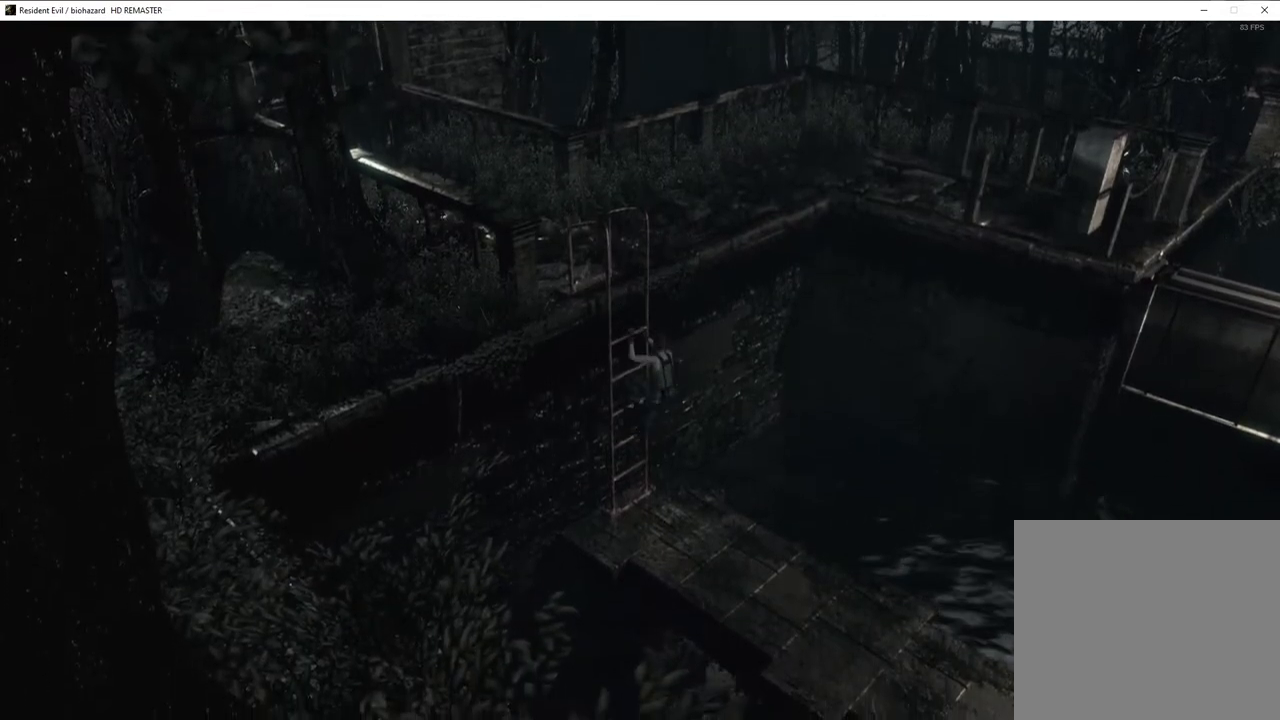
{"buttons": ["SQUARE", "DPAD_UP"], "left_stick": "center", "right_stick": "center", "events": [[133, "CROSS", "down"], [233, "CROSS", "up"], [300, "CROSS", "down"], [383, "CROSS", "up"]]}
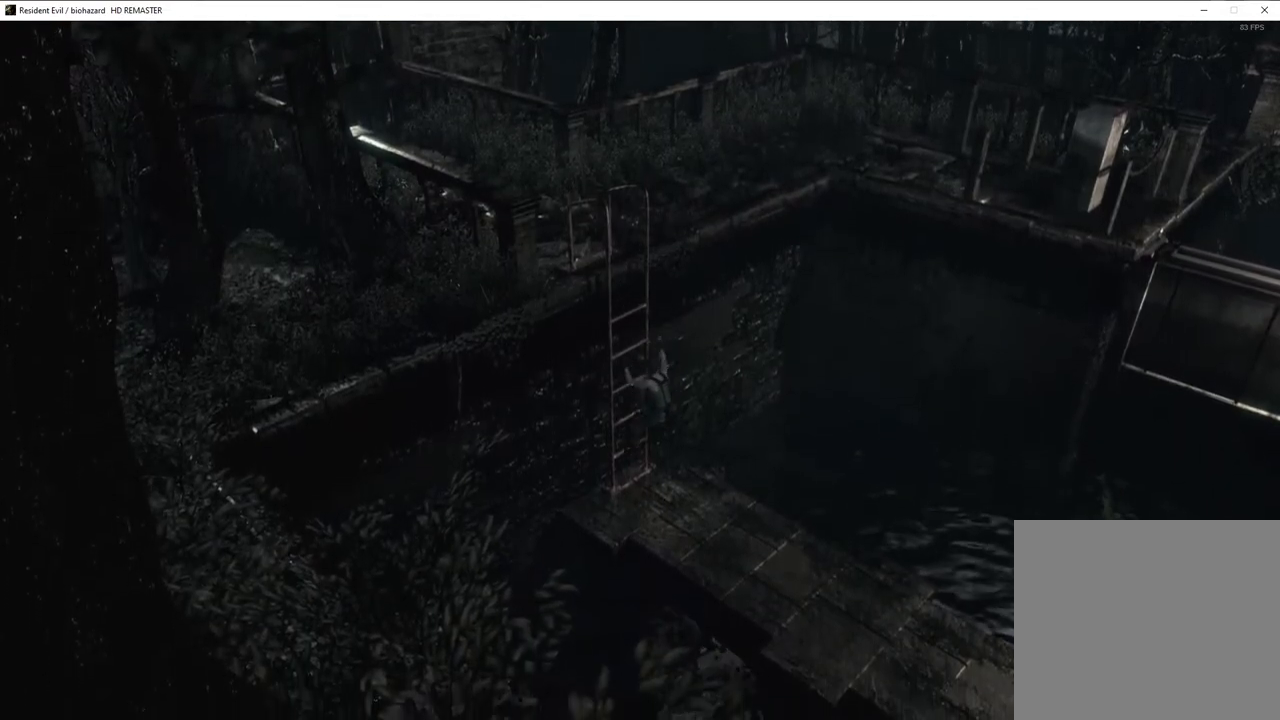
{"buttons": ["SQUARE", "DPAD_UP"], "left_stick": "center", "right_stick": "center", "events": []}
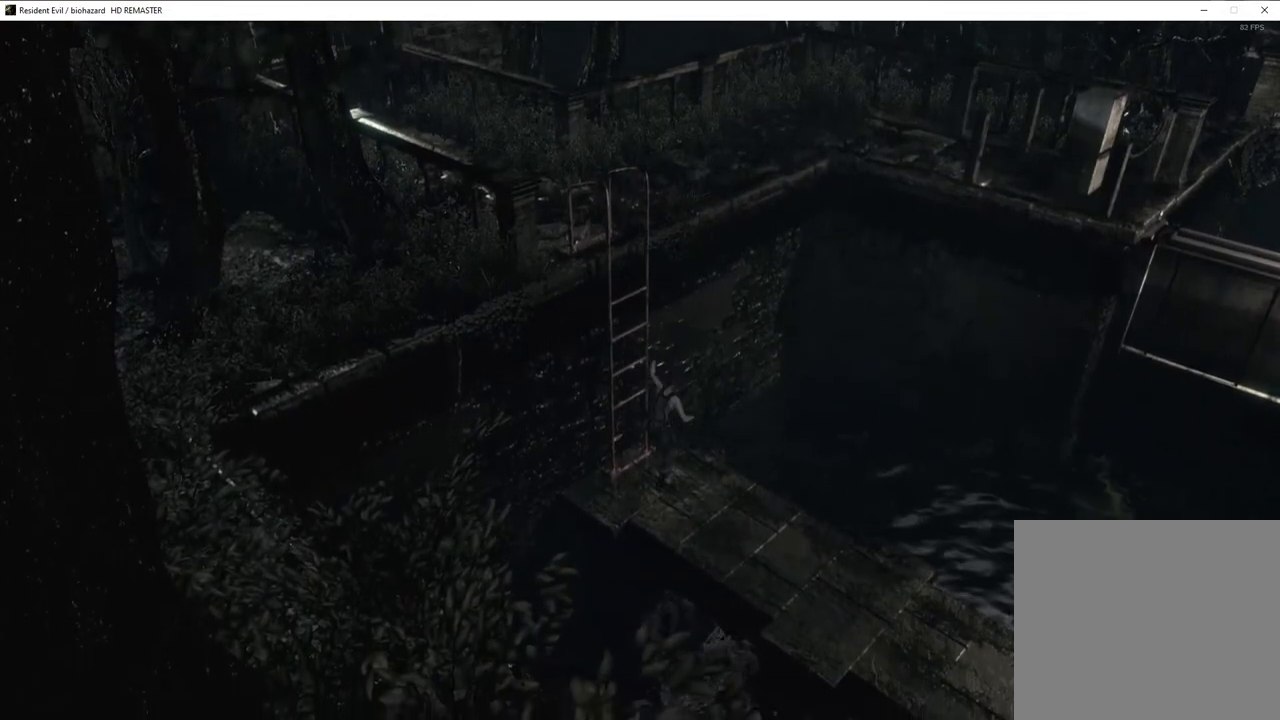
{"buttons": ["SQUARE", "DPAD_UP"], "left_stick": "center", "right_stick": "center", "events": []}
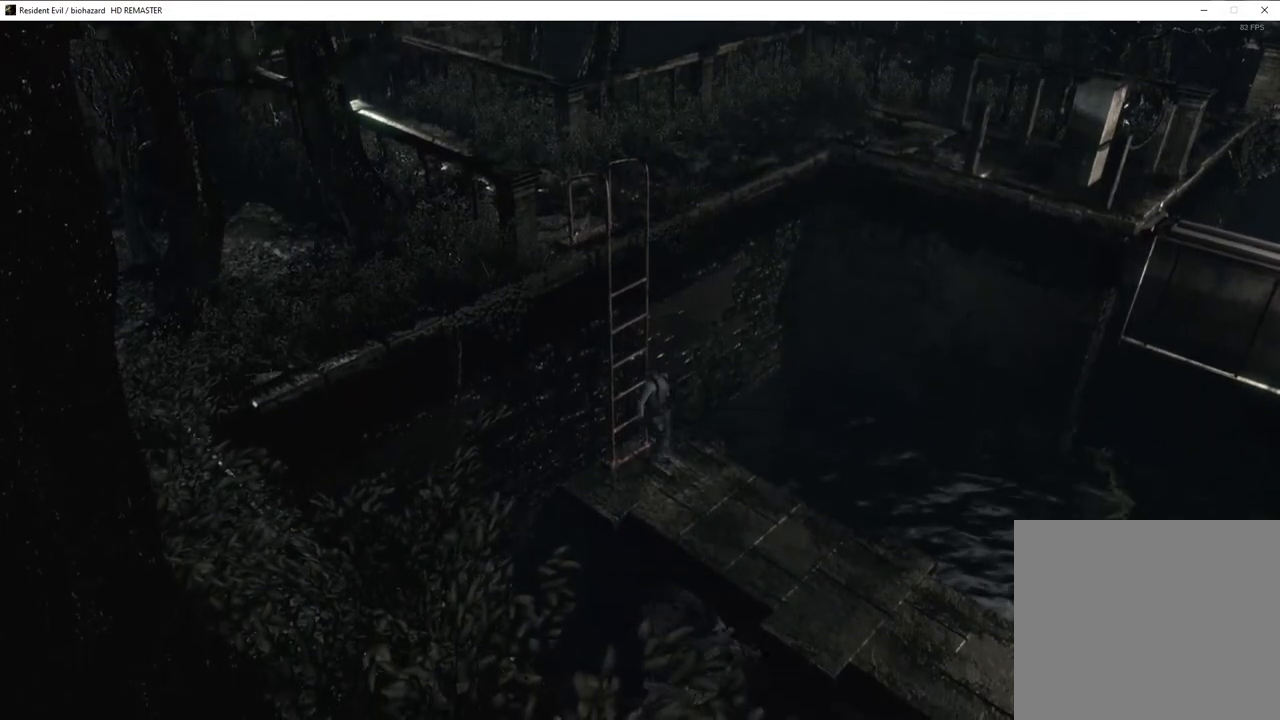
{"buttons": ["SQUARE", "DPAD_UP"], "left_stick": "center", "right_stick": "center", "events": []}
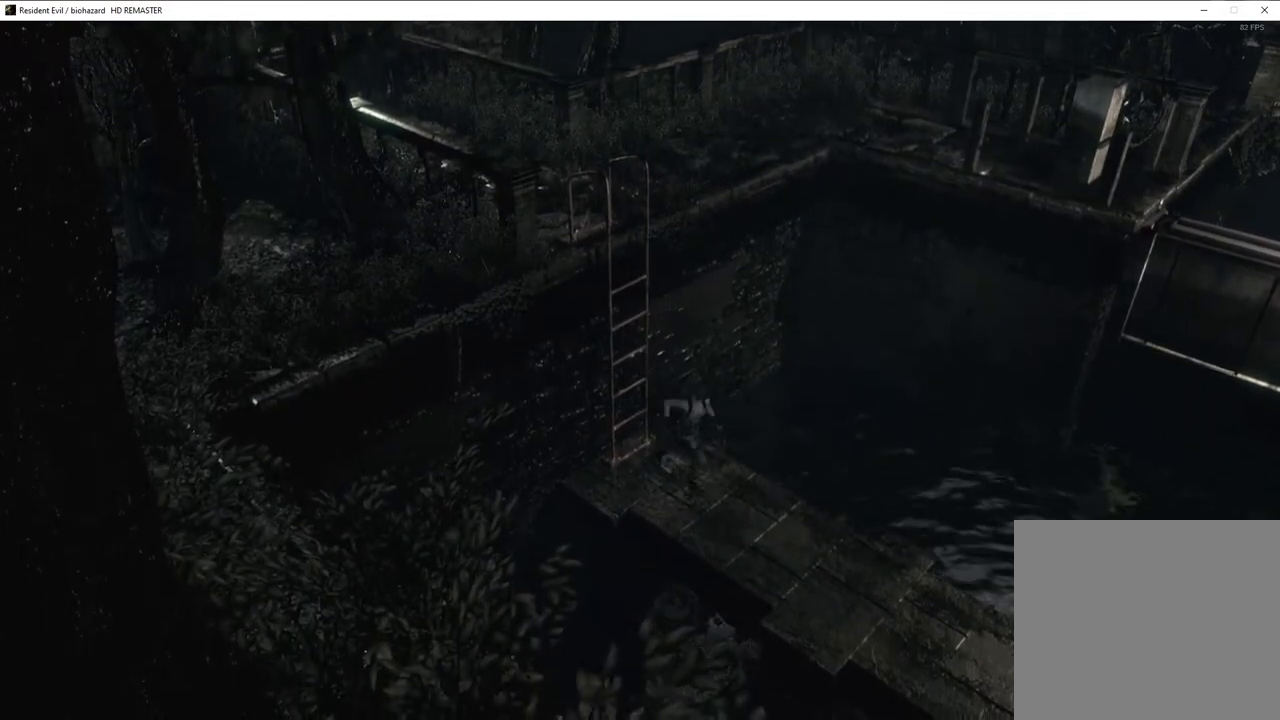
{"buttons": ["SQUARE", "DPAD_UP"], "left_stick": "center", "right_stick": "center", "events": []}
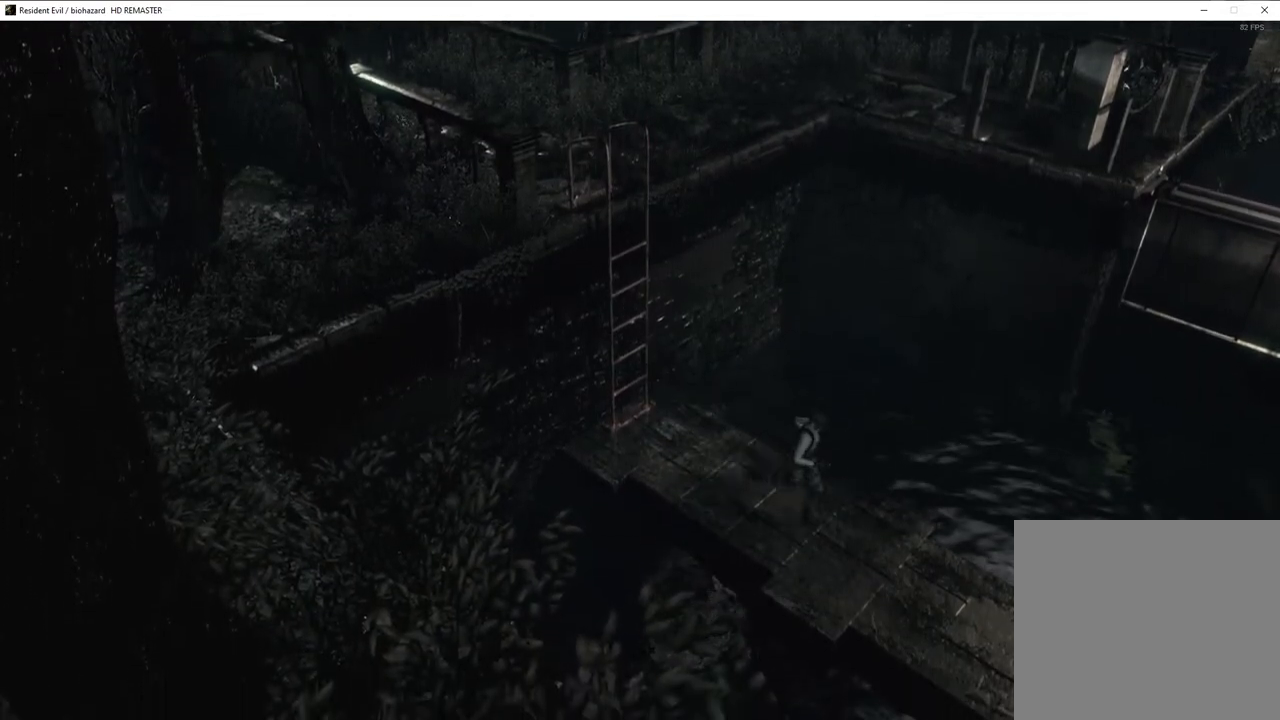
{"buttons": ["SQUARE", "DPAD_UP"], "left_stick": "center", "right_stick": "center", "events": []}
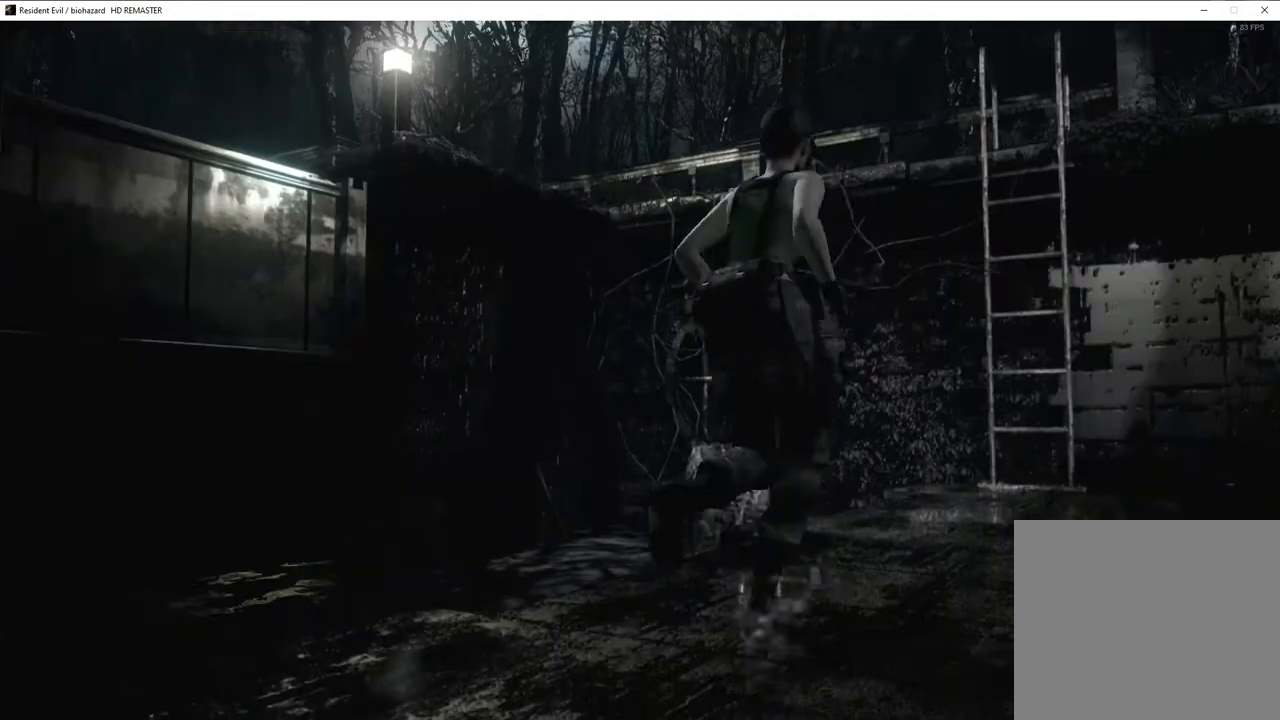
{"buttons": ["SQUARE", "DPAD_UP"], "left_stick": "center", "right_stick": "center", "events": []}
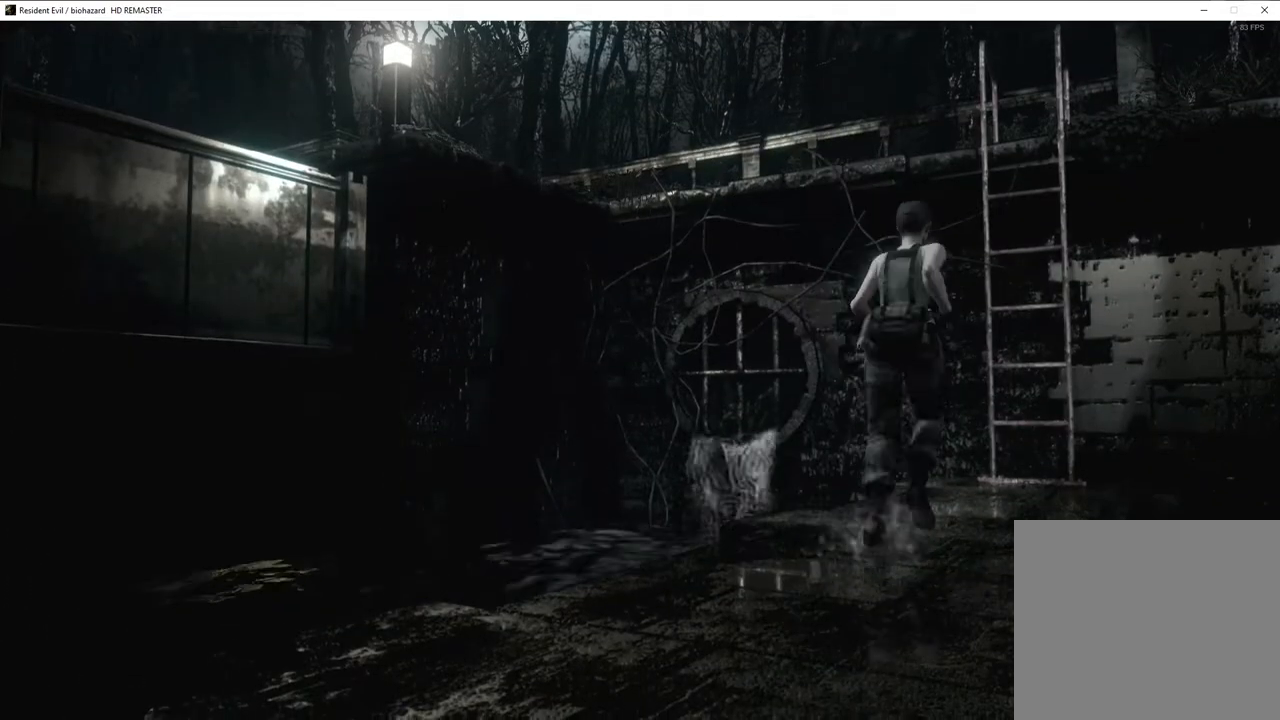
{"buttons": ["CROSS", "SQUARE", "DPAD_UP"], "left_stick": "center", "right_stick": "center", "events": [[250, "CROSS", "down"], [333, "CROSS", "up"], [400, "CROSS", "down"]]}
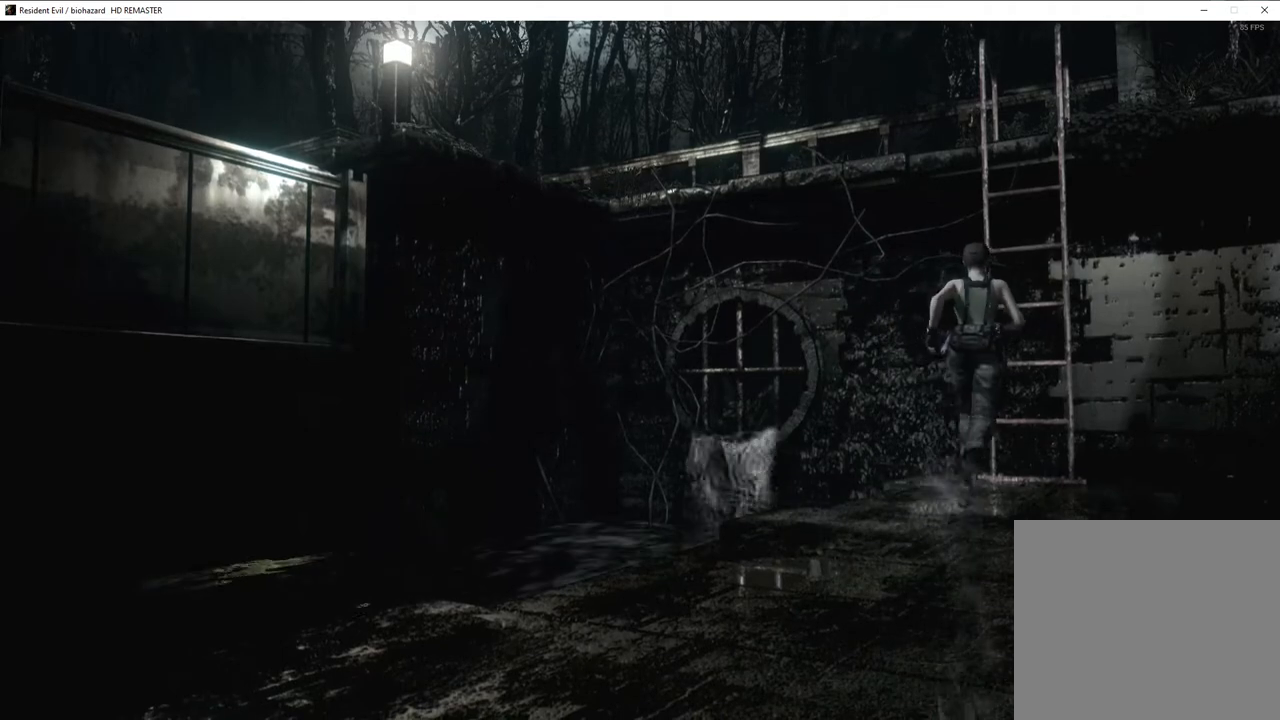
{"buttons": ["CROSS", "SQUARE", "DPAD_UP"], "left_stick": "center", "right_stick": "center", "events": [[17, "CROSS", "up"], [67, "CROSS", "down"], [183, "CROSS", "up"], [267, "CROSS", "down"], [367, "CROSS", "up"], [433, "CROSS", "down"]]}
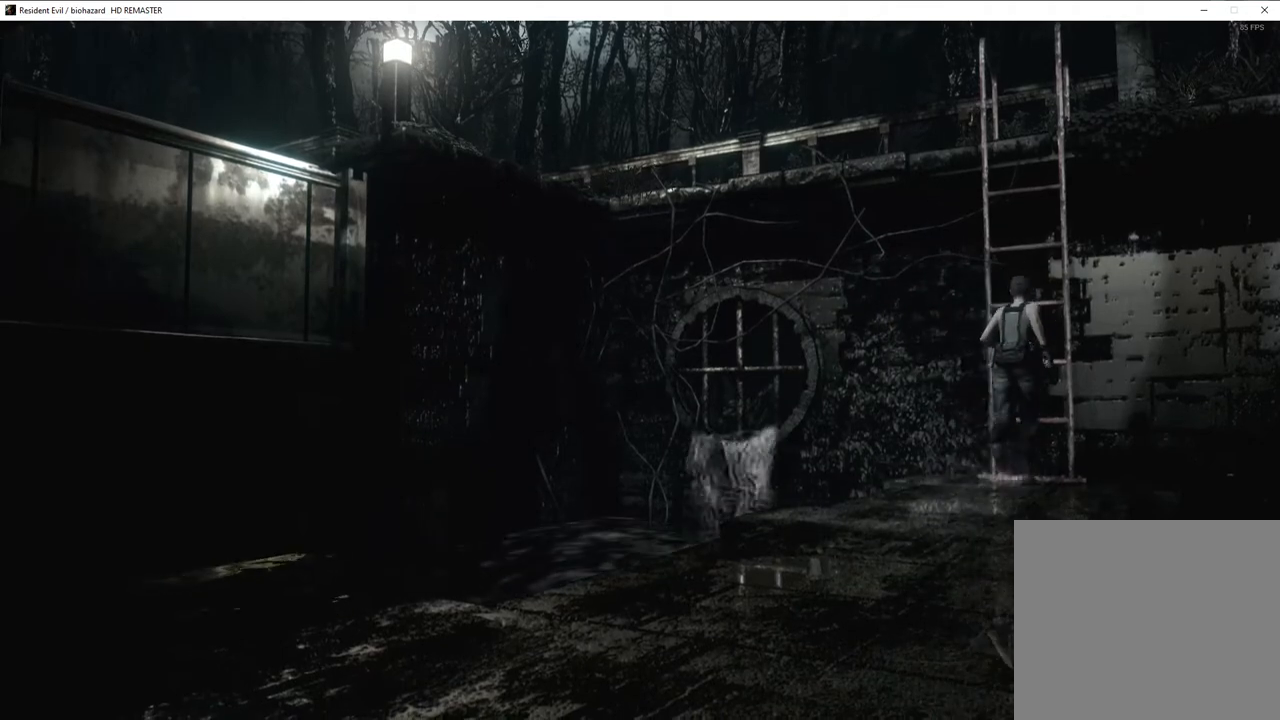
{"buttons": ["CROSS", "SQUARE", "DPAD_UP"], "left_stick": "center", "right_stick": "center", "events": [[50, "CROSS", "up"], [117, "CROSS", "down"], [217, "CROSS", "up"], [267, "CROSS", "down"], [383, "CROSS", "up"], [500, "CROSS", "down"]]}
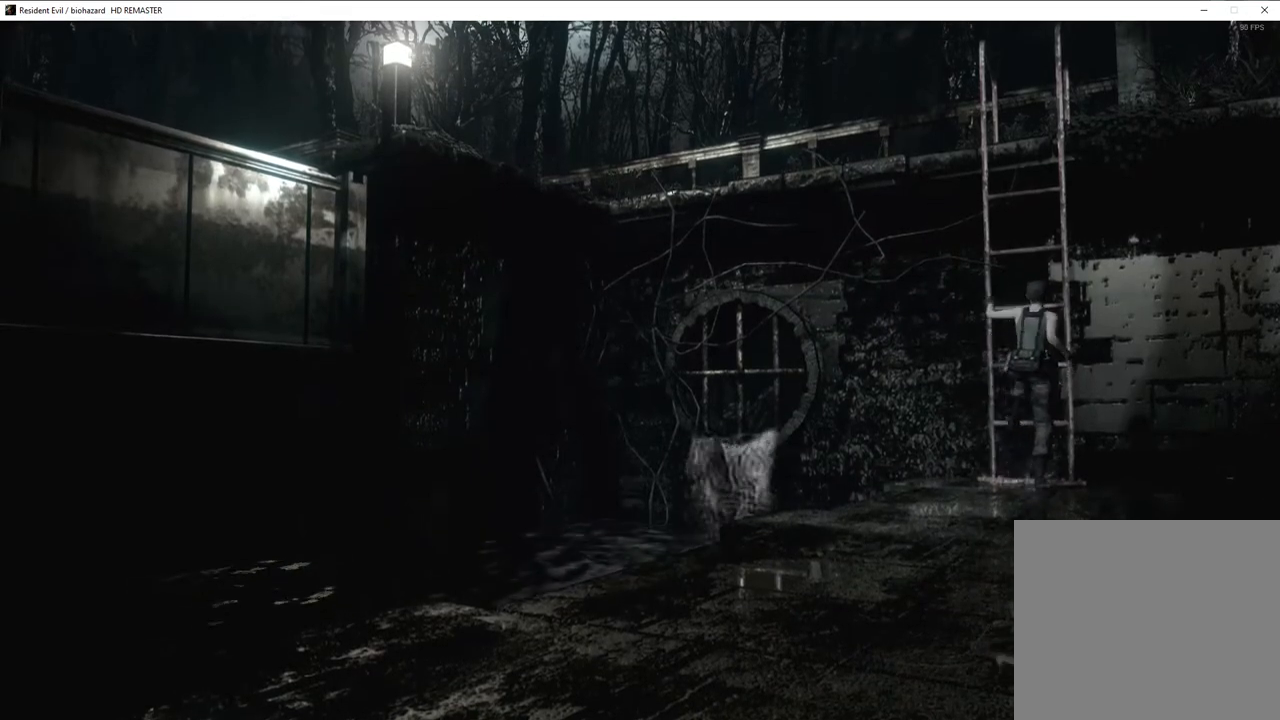
{"buttons": ["SQUARE", "DPAD_UP", "DPAD_LEFT"], "left_stick": "center", "right_stick": "center", "events": [[50, "CROSS", "up"], [83, "DPAD_LEFT", "down"]]}
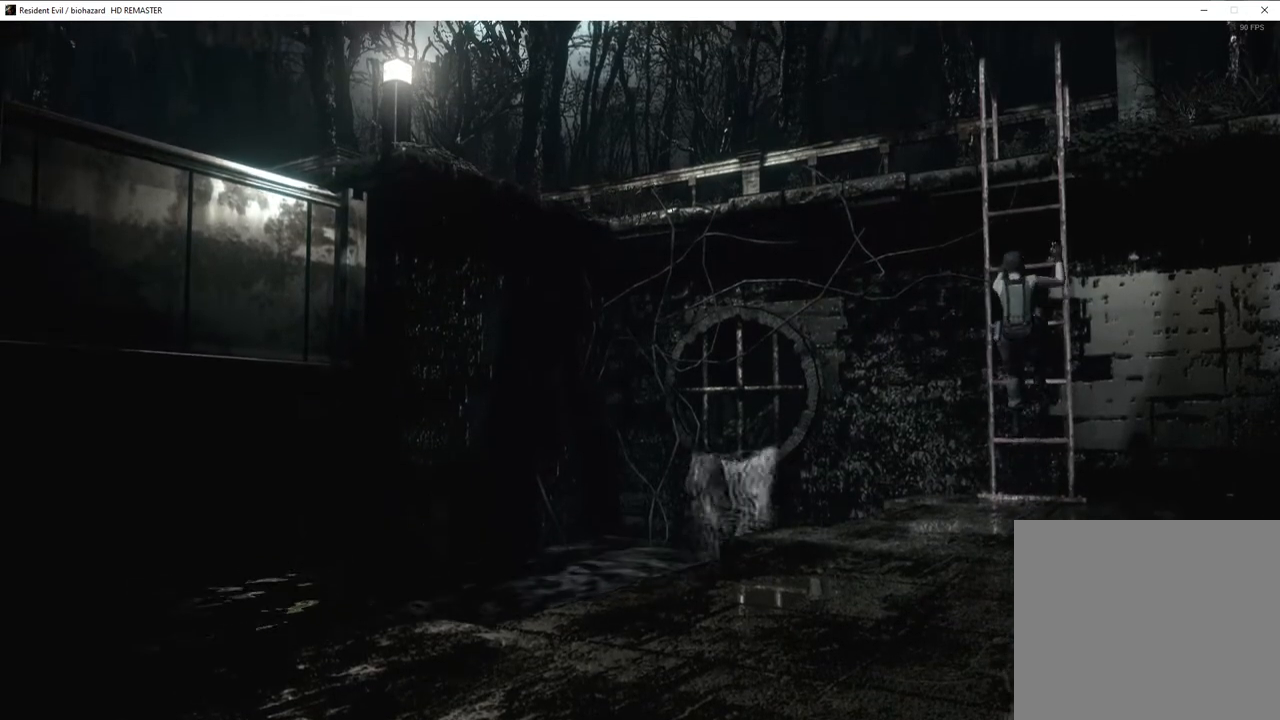
{"buttons": ["SQUARE", "DPAD_UP", "DPAD_LEFT"], "left_stick": "center", "right_stick": "center", "events": []}
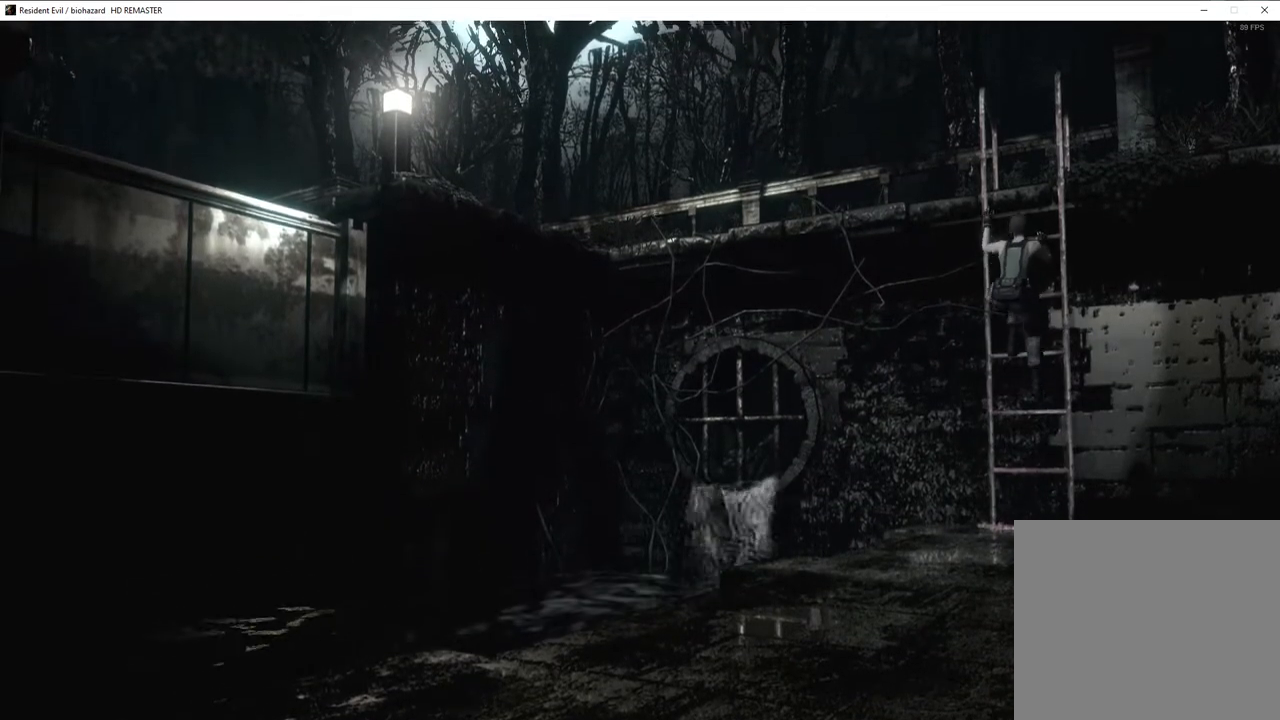
{"buttons": ["SQUARE", "DPAD_UP", "DPAD_LEFT"], "left_stick": "center", "right_stick": "center", "events": []}
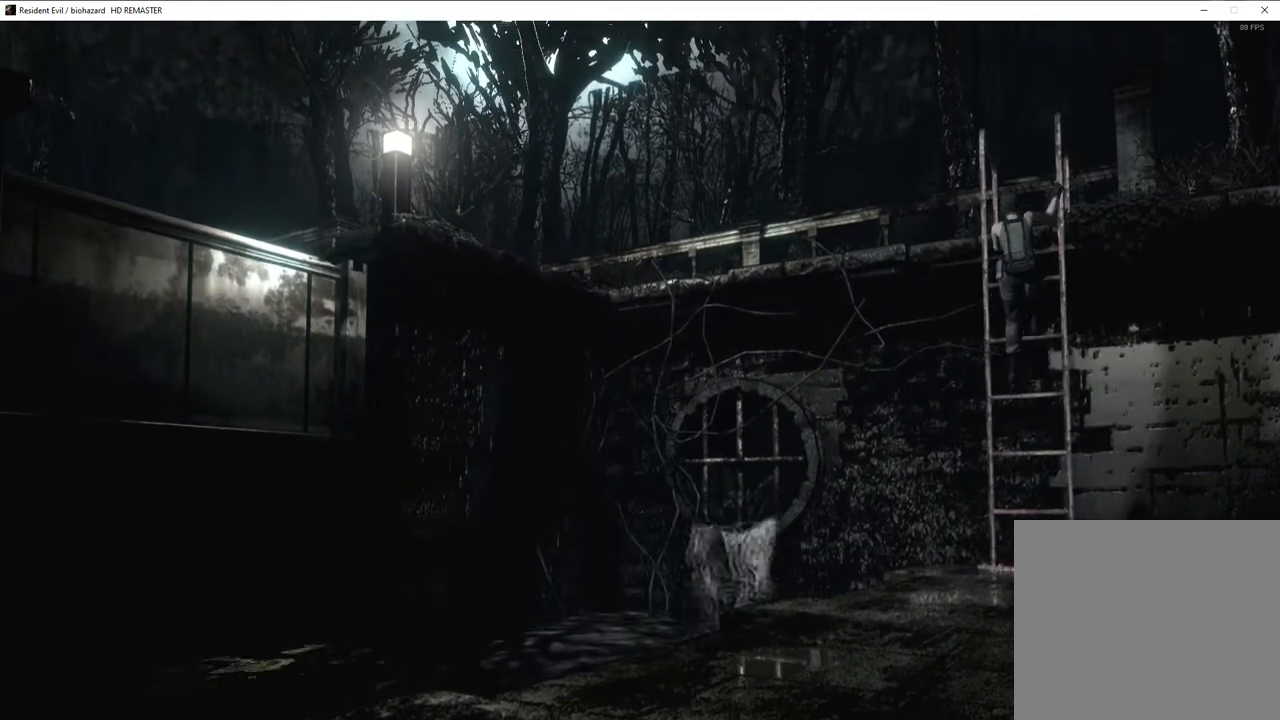
{"buttons": ["SQUARE", "DPAD_UP", "DPAD_LEFT"], "left_stick": "center", "right_stick": "center", "events": []}
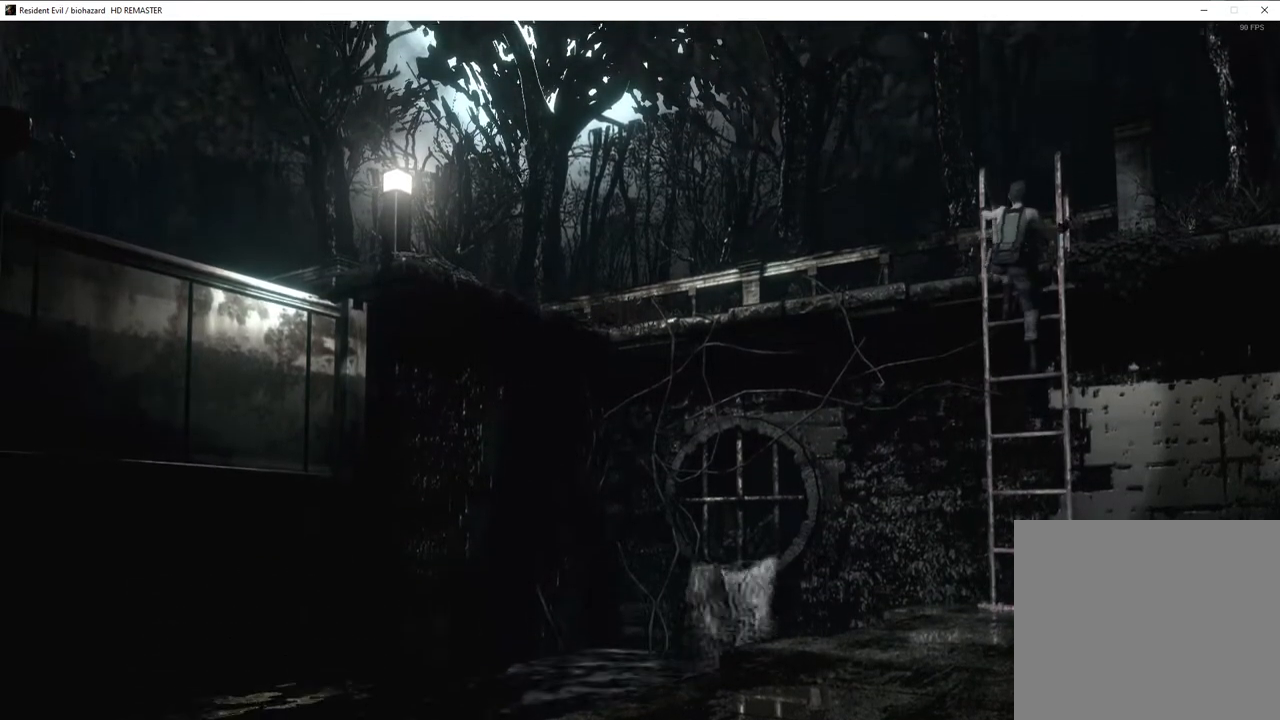
{"buttons": ["SQUARE"], "left_stick": "center", "right_stick": "center", "events": [[467, "DPAD_UP", "up"], [500, "DPAD_LEFT", "up"]]}
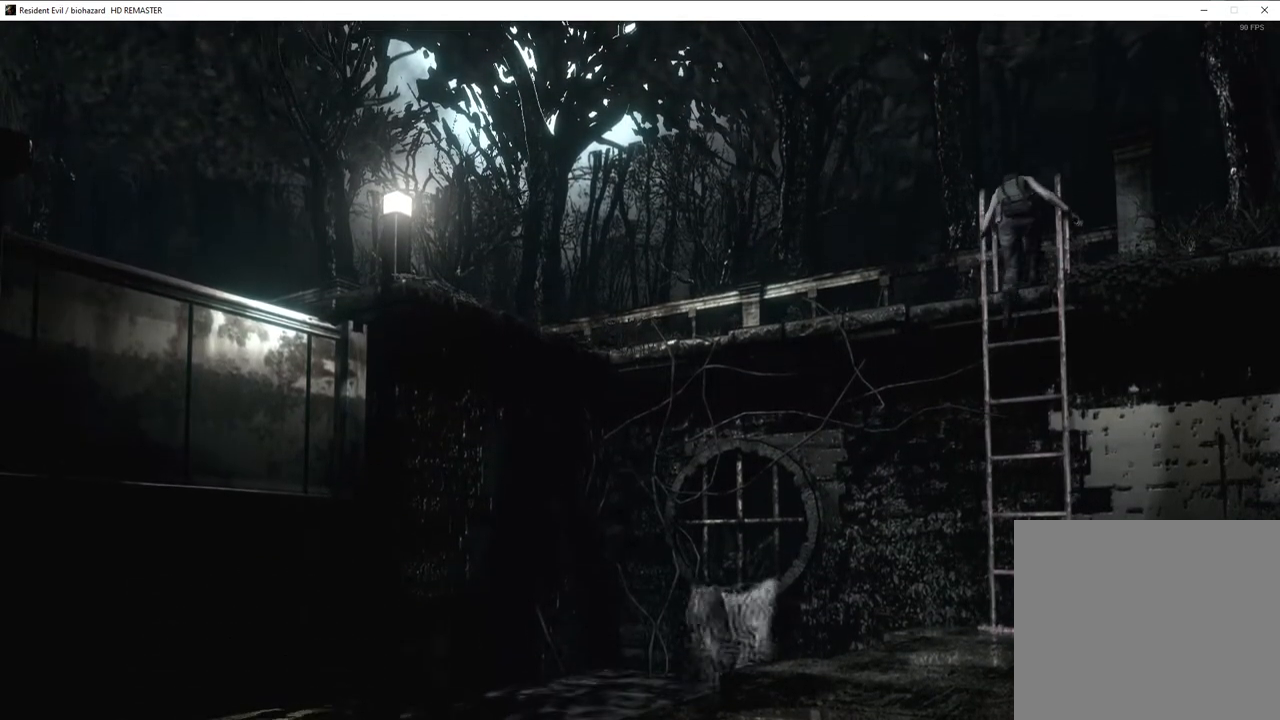
{"buttons": [], "left_stick": "up-left", "right_stick": "center", "events": [[50, "SQUARE", "up"], [200, "left_stick", "up-left"]]}
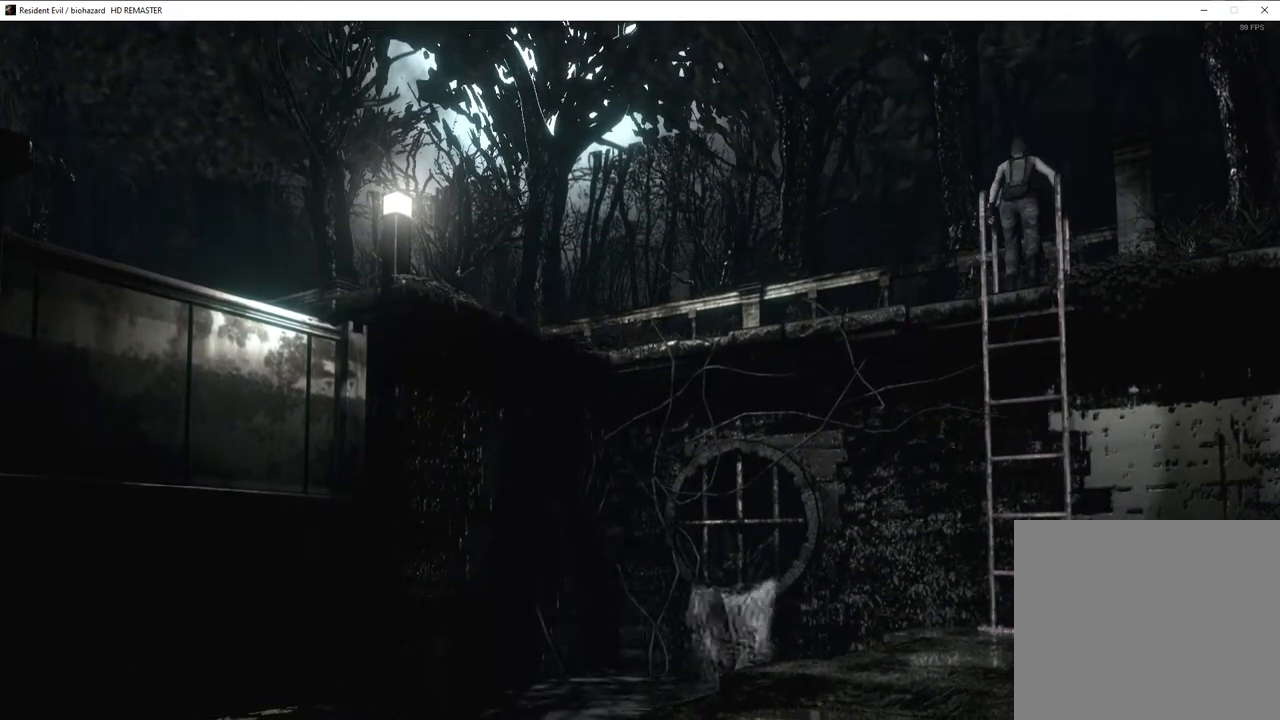
{"buttons": [], "left_stick": "up-left", "right_stick": "center", "events": []}